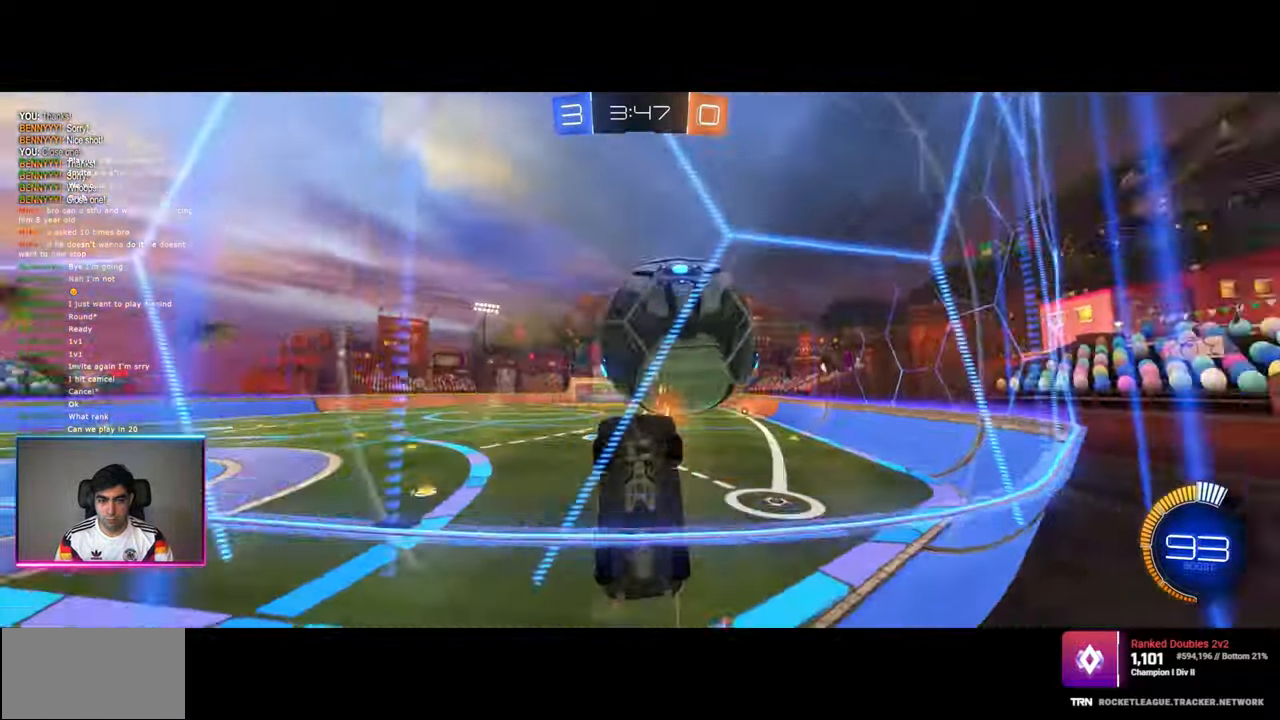
Gameplay with keyboard and mouse; each line is a JSON object with the keys and mouse buttons held at the frame after it. "events" lists presses ("down") and releases ("up") of "a", "ctrl", "d", "e", "q", "s", "shift", "space", "w", "mouse_left", "mouse_wheel", "mouse_right", "mouse_mb4" and "mouse_mb5" between this image and that frame as [ms after this image, input, new state], when the widget could be followed in between. "mouse_left", "mouse_wheel", "mouse_right", "mouse_mb4", "mouse_mb5" = the "left", "wheel", "right", "mb4", "mb5" buttons of the "mouse" list. No other keys are recorded. "wheel" means that the mouse wheel is clicked or scrolled. Mouse movement is not recorded.
{"keys": ["d", "q"], "mouse": [], "events": [[67, "d", "down"], [200, "w", "up"], [284, "mouse_right", "down"], [284, "q", "down"], [350, "mouse_right", "up"]]}
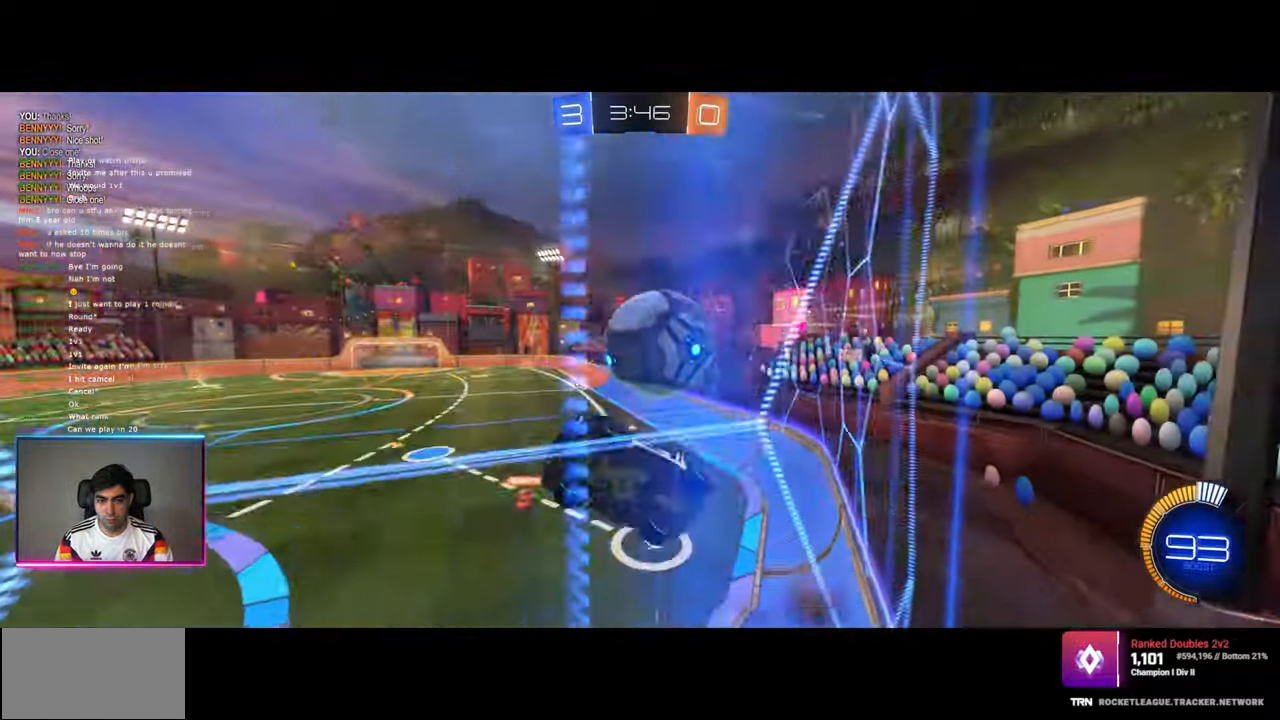
{"keys": [], "mouse": ["left"], "events": [[17, "w", "down"], [100, "q", "up"], [267, "w", "up"], [484, "mouse_left", "down"], [500, "d", "up"]]}
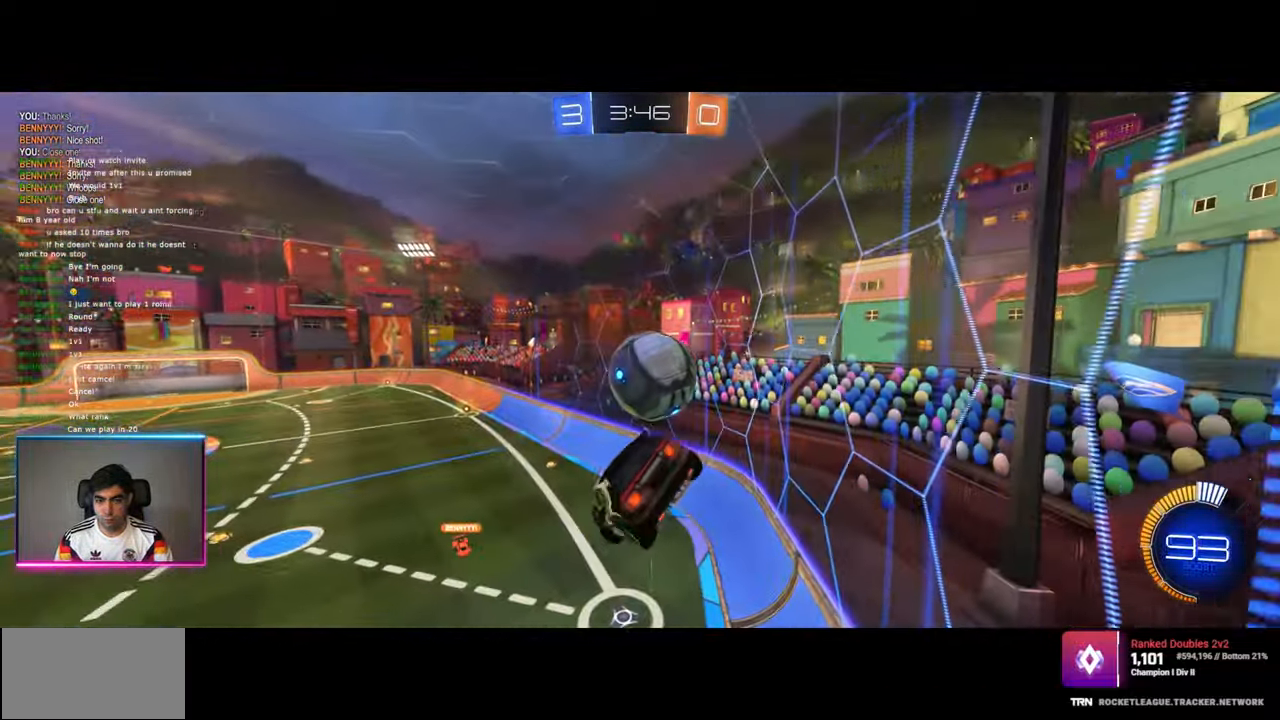
{"keys": ["a"], "mouse": [], "events": [[84, "w", "down"], [117, "a", "down"], [234, "w", "up"], [267, "e", "down"], [417, "mouse_left", "up"], [434, "e", "up"]]}
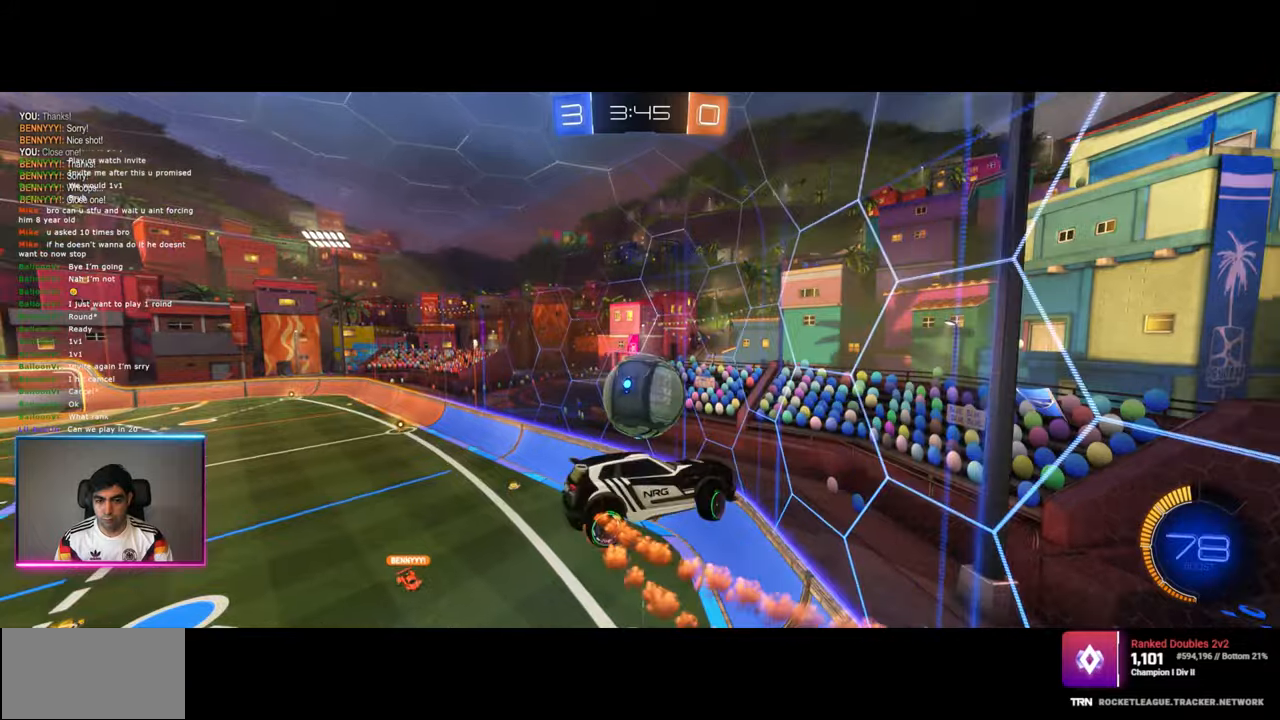
{"keys": ["w"], "mouse": ["left"], "events": [[250, "s", "down"], [334, "s", "up"], [434, "mouse_left", "down"], [434, "w", "down"], [450, "a", "up"]]}
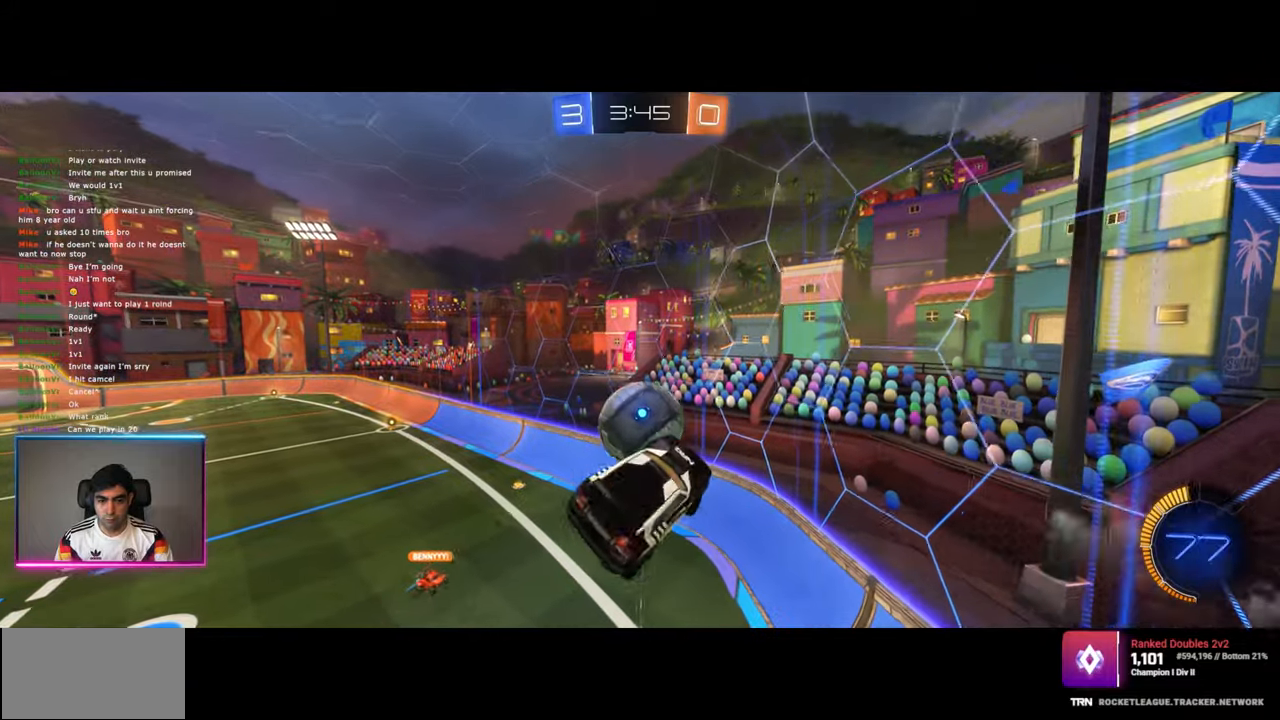
{"keys": ["d"], "mouse": ["left"], "events": [[17, "a", "down"], [50, "a", "up"], [50, "w", "up"], [100, "mouse_left", "up"], [100, "w", "down"], [200, "d", "down"], [300, "mouse_left", "down"], [350, "w", "up"], [417, "d", "up"], [500, "d", "down"]]}
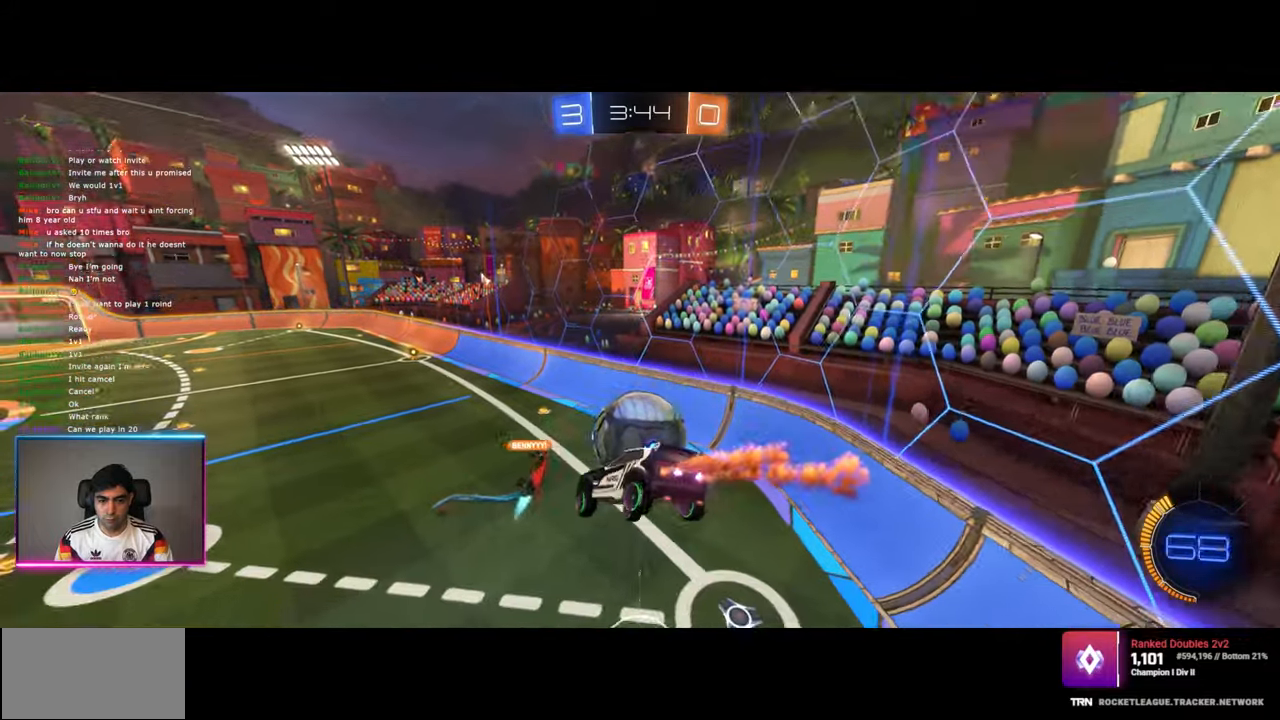
{"keys": [], "mouse": [], "events": [[367, "mouse_left", "up"], [500, "d", "up"]]}
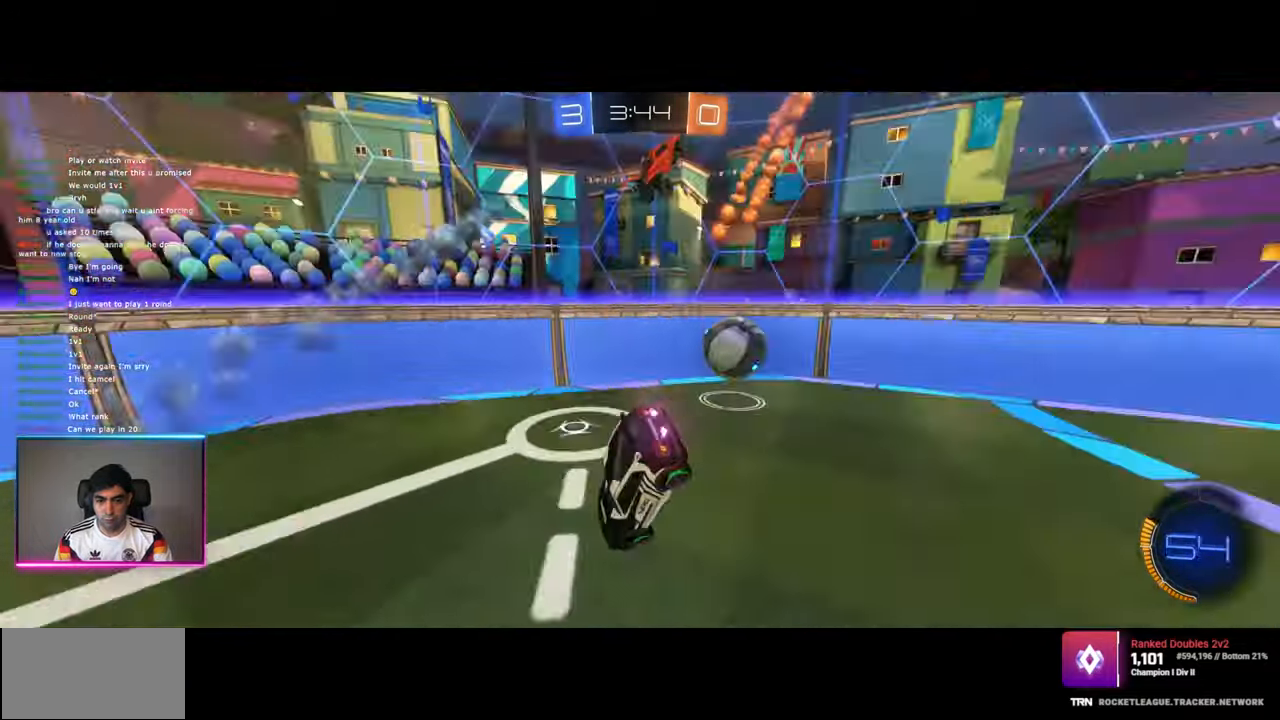
{"keys": ["w"], "mouse": [], "events": [[267, "d", "down"], [284, "w", "down"], [500, "d", "up"]]}
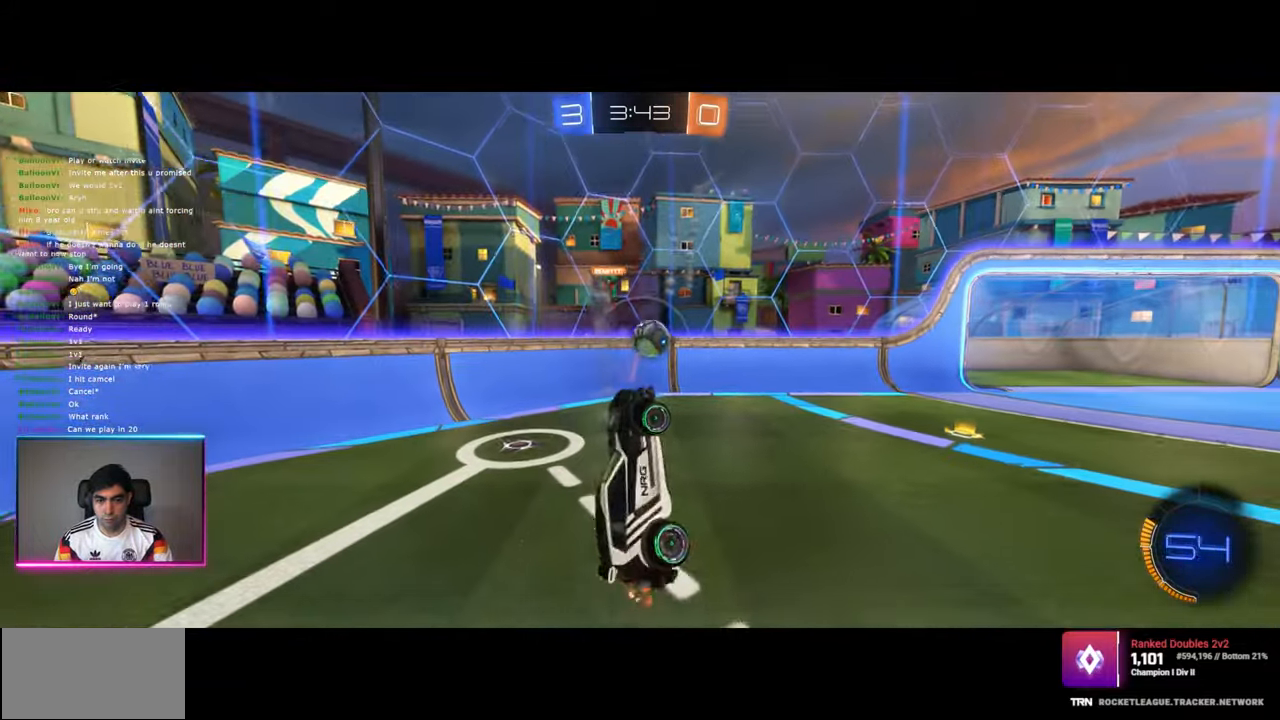
{"keys": [], "mouse": [], "events": [[17, "w", "up"], [117, "w", "down"], [234, "q", "down"], [234, "w", "up"], [334, "q", "up"]]}
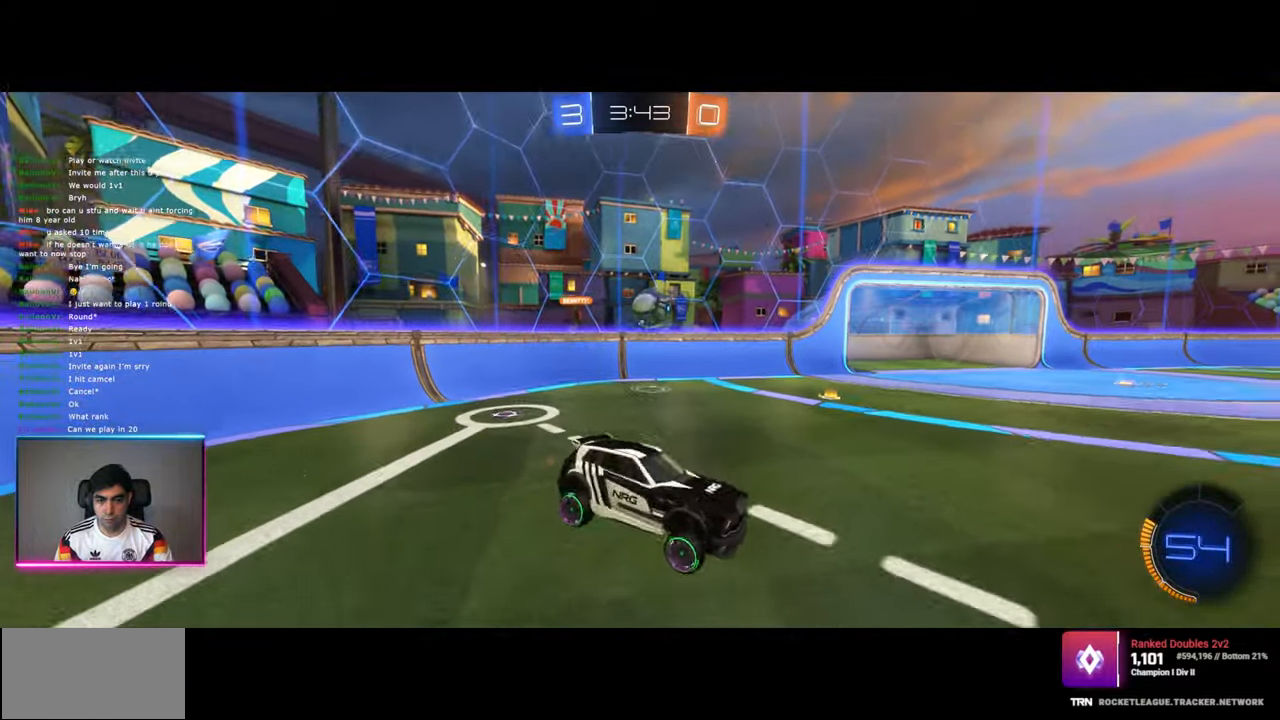
{"keys": ["a", "w"], "mouse": [], "events": [[284, "a", "down"], [317, "w", "down"]]}
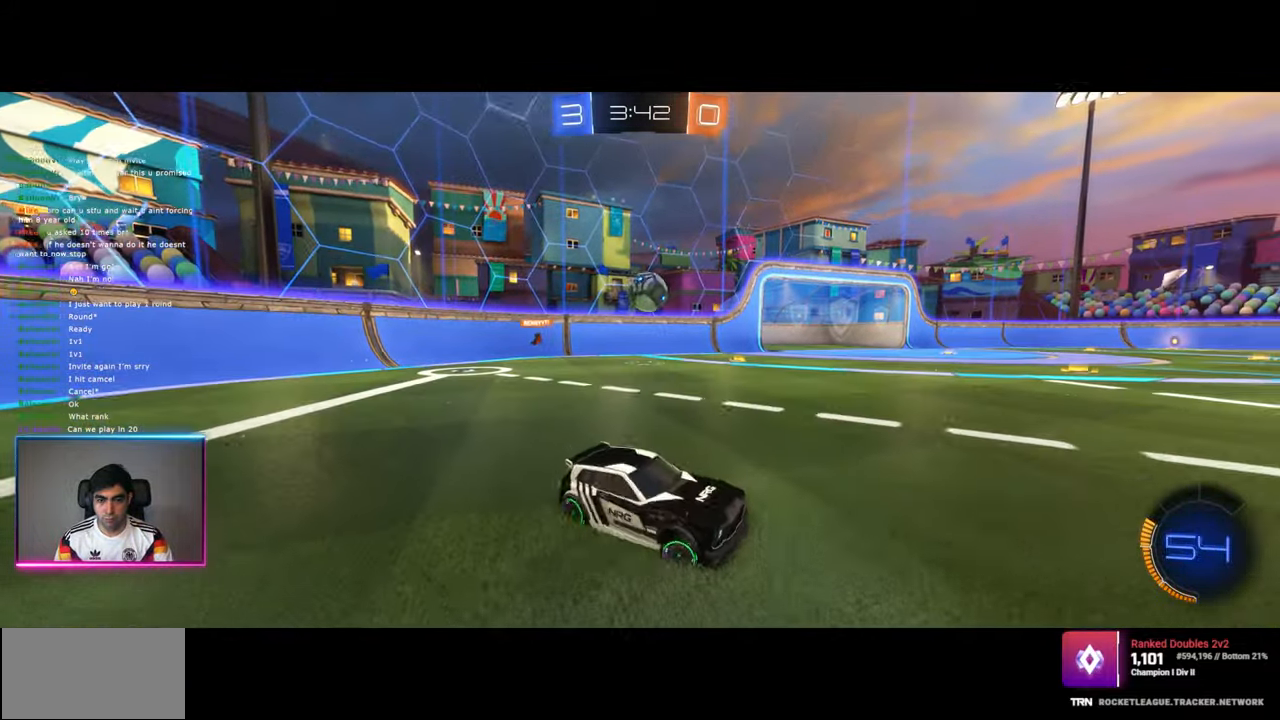
{"keys": ["a", "w"], "mouse": [], "events": []}
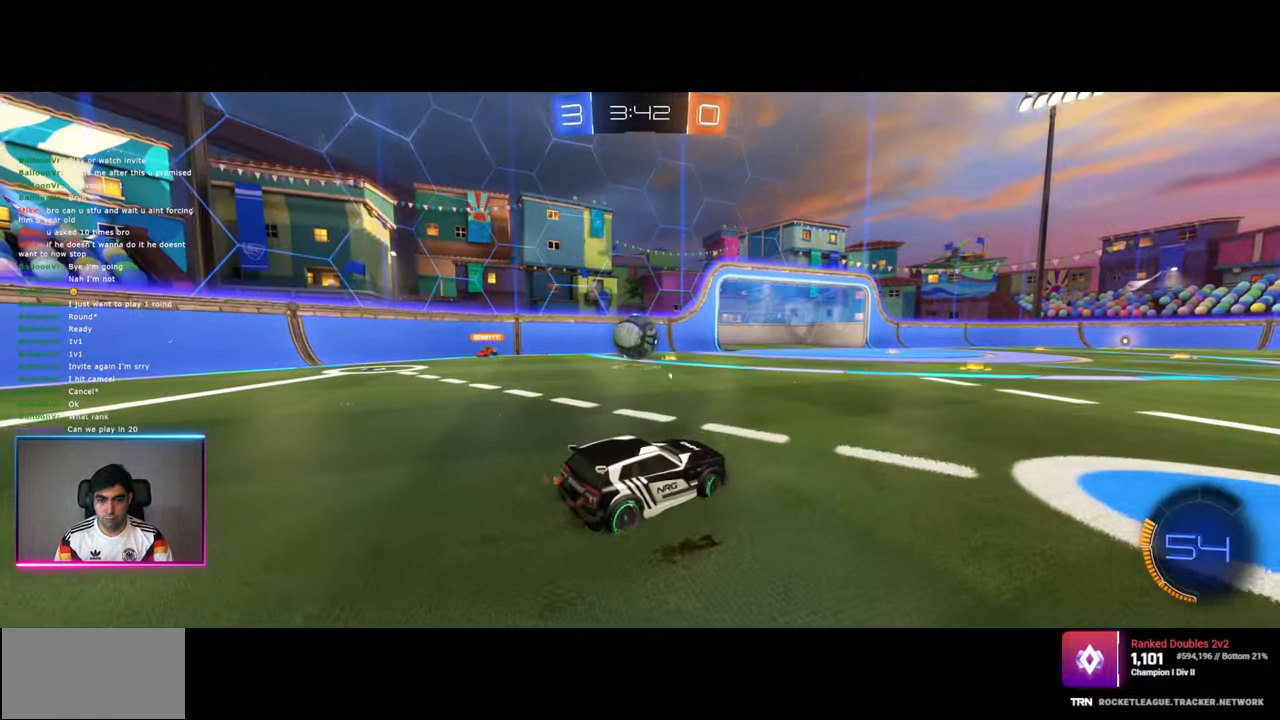
{"keys": [], "mouse": [], "events": [[34, "w", "up"], [150, "a", "up"]]}
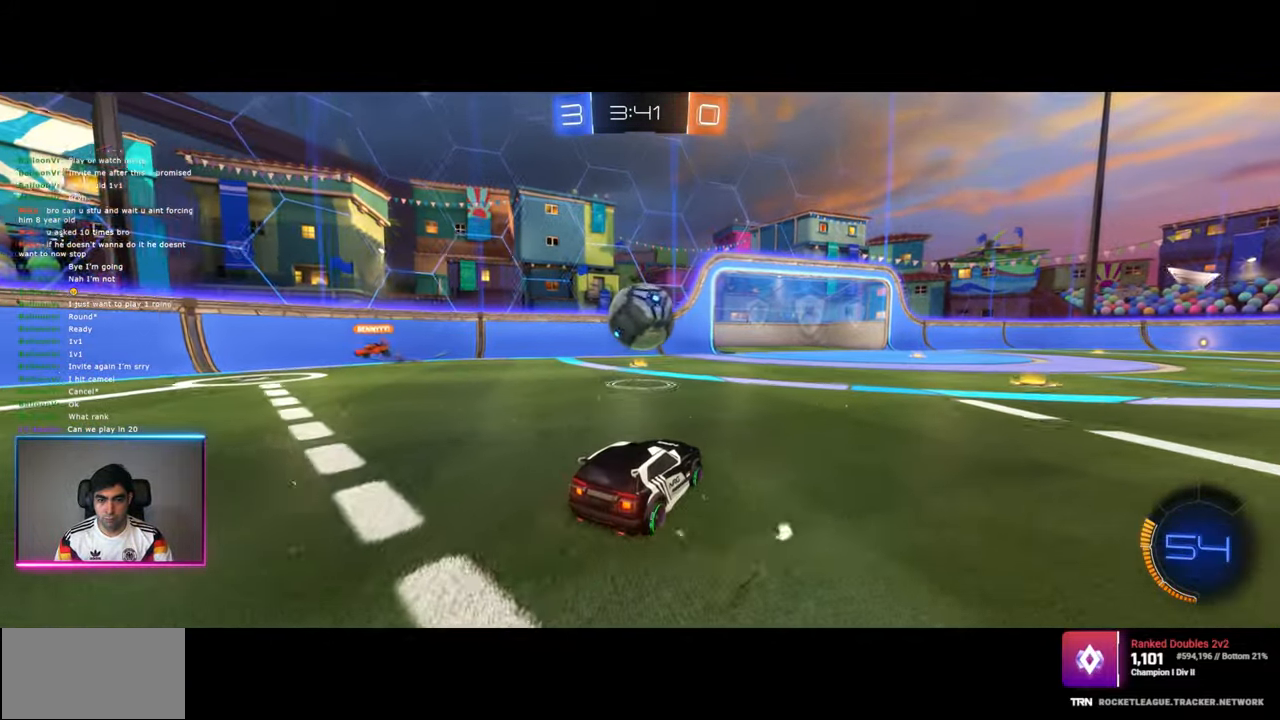
{"keys": ["a", "w"], "mouse": [], "events": [[50, "w", "down"], [150, "w", "up"], [350, "a", "down"], [384, "w", "down"]]}
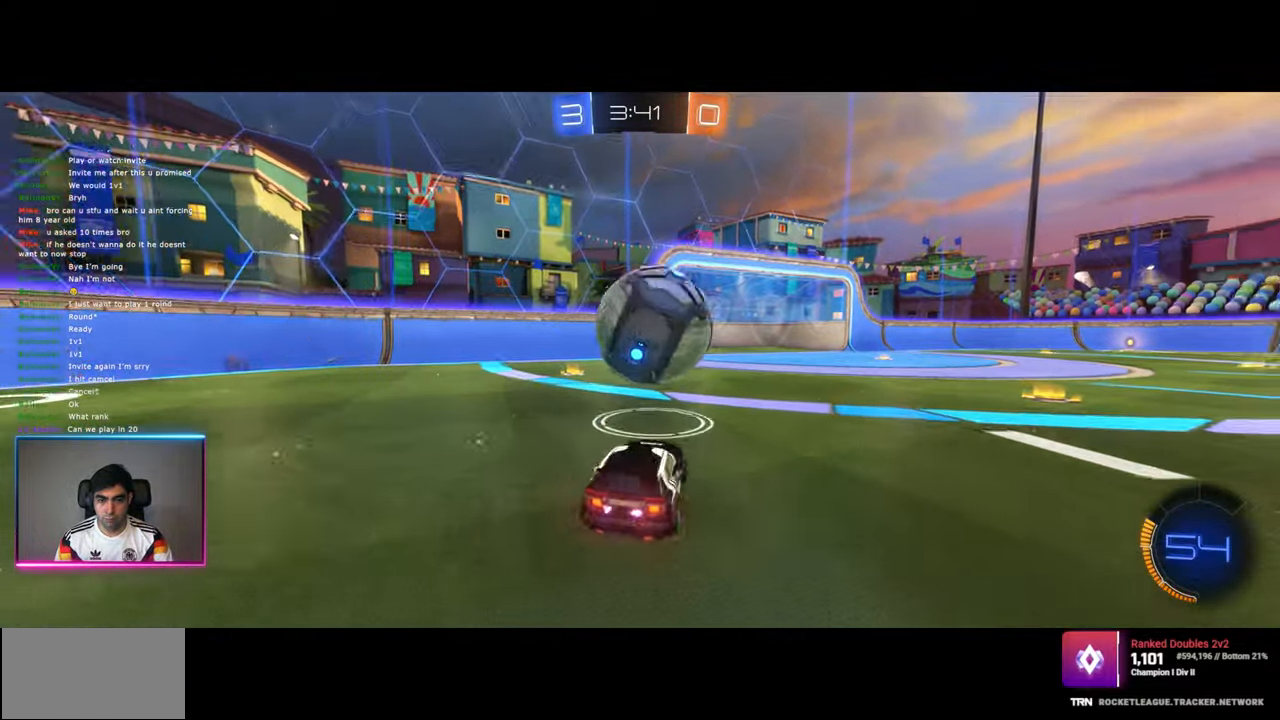
{"keys": ["w"], "mouse": ["left"], "events": [[67, "a", "up"], [117, "d", "down"], [417, "d", "up"], [500, "mouse_left", "down"]]}
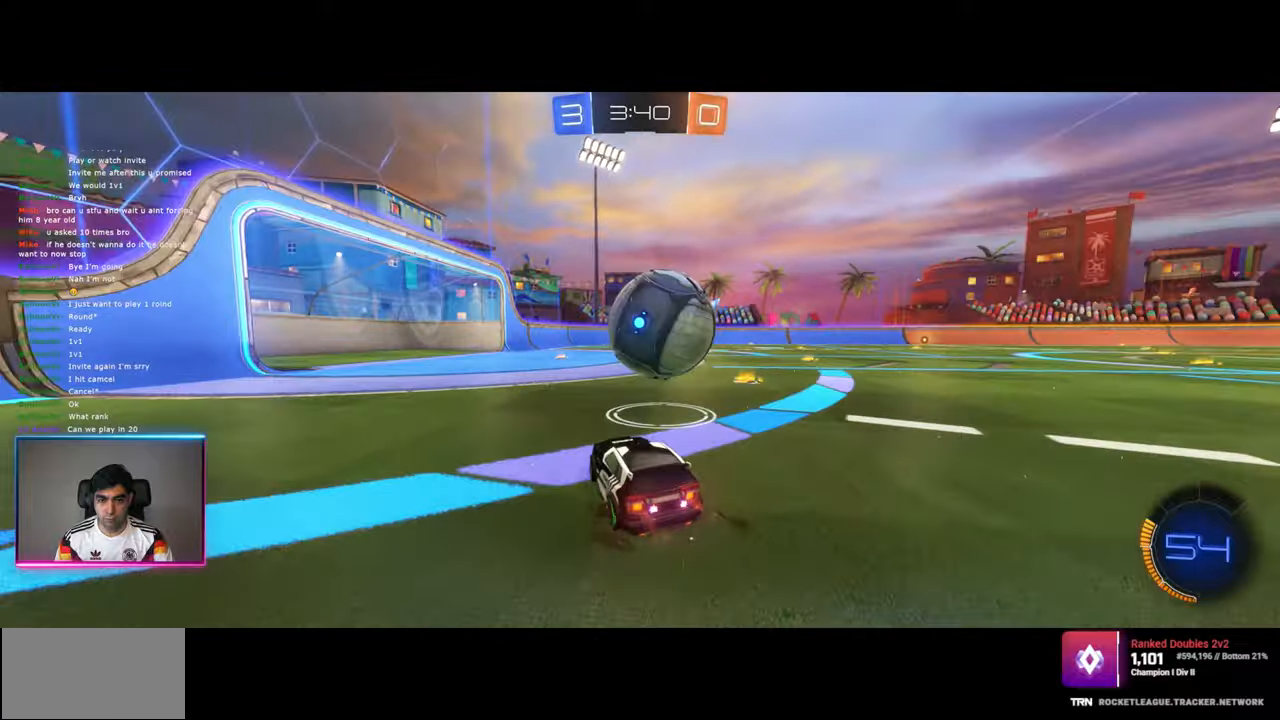
{"keys": ["d", "w"], "mouse": [], "events": [[300, "d", "down"], [400, "mouse_left", "up"]]}
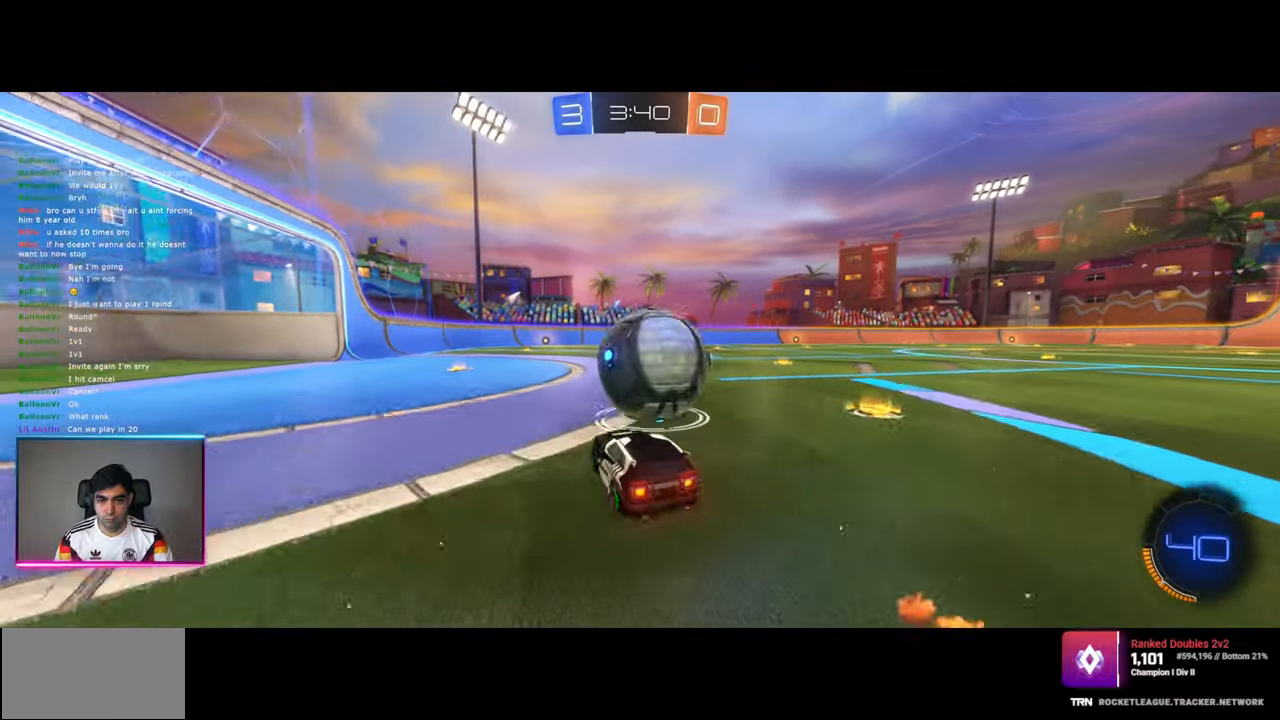
{"keys": ["w"], "mouse": [], "events": [[34, "mouse_left", "down"], [34, "mouse_right", "down"], [50, "d", "up"], [184, "mouse_left", "up"], [200, "mouse_right", "up"], [250, "d", "down"], [250, "mouse_left", "down"], [250, "mouse_right", "down"], [367, "d", "up"], [450, "mouse_left", "up"], [484, "mouse_right", "up"]]}
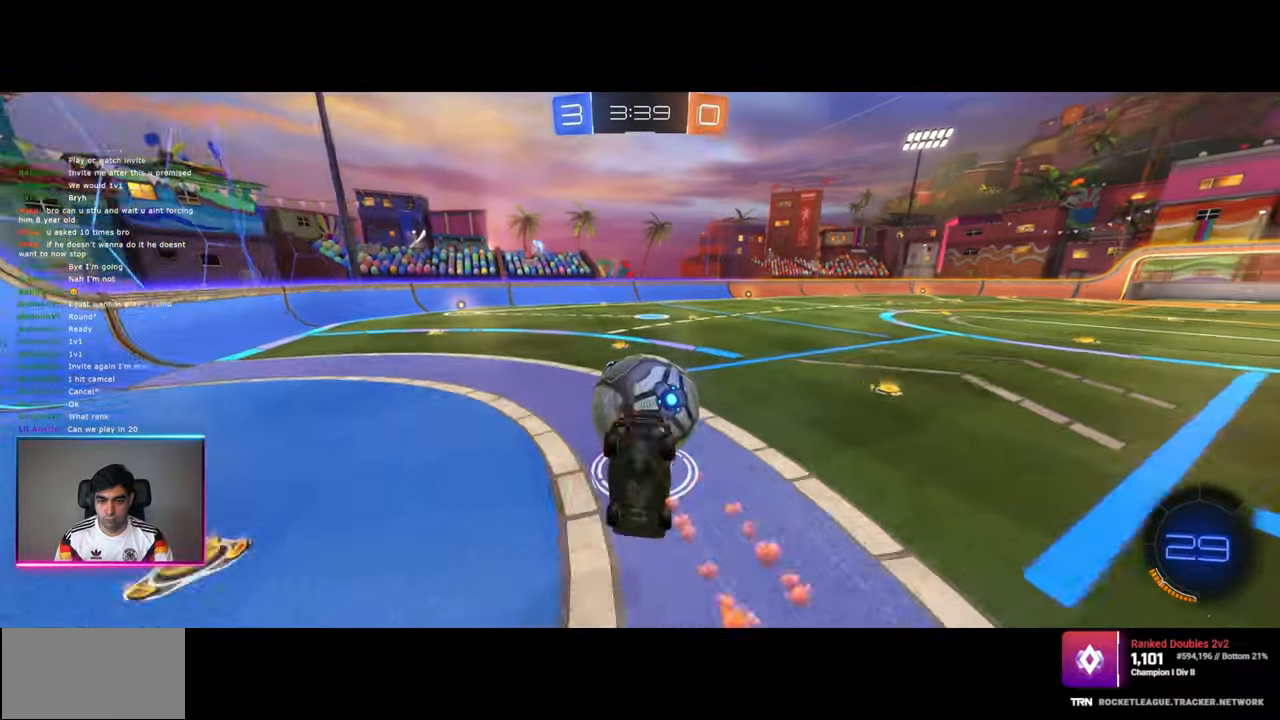
{"keys": [], "mouse": [], "events": [[334, "a", "down"], [467, "w", "up"], [484, "a", "up"]]}
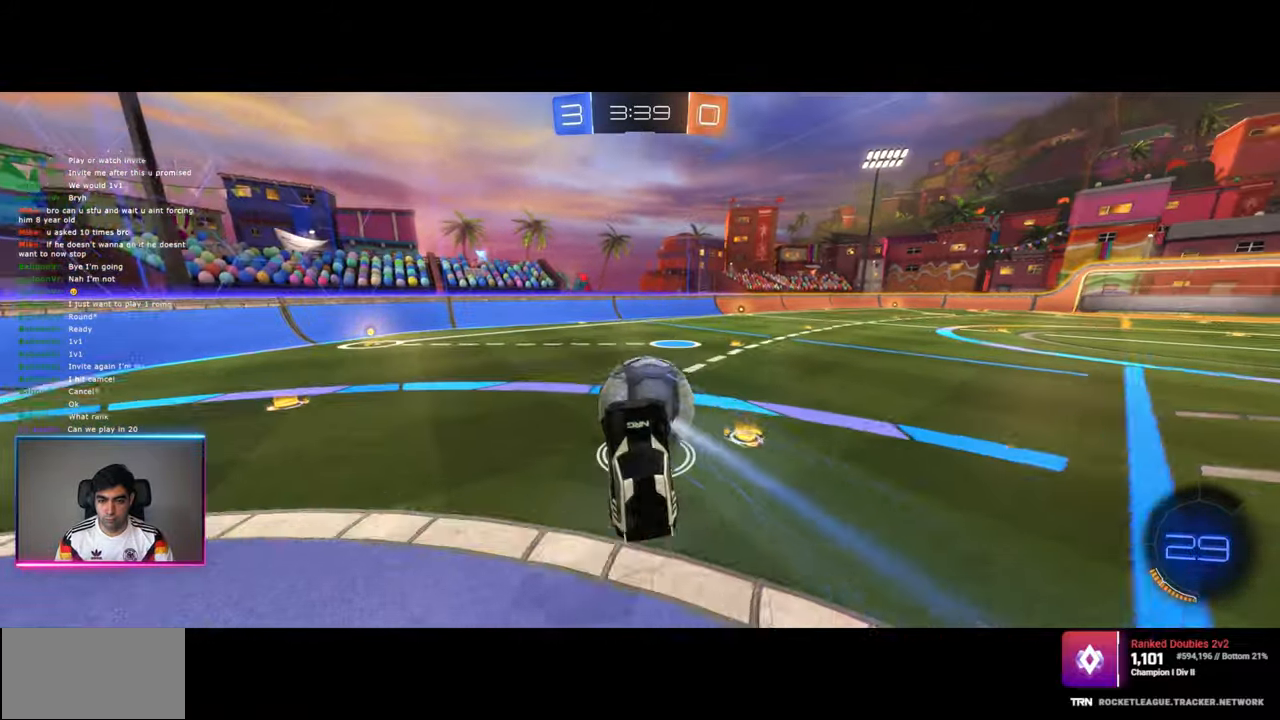
{"keys": ["a"], "mouse": [], "events": [[167, "a", "down"], [234, "e", "down"], [267, "a", "up"], [300, "e", "up"], [450, "a", "down"]]}
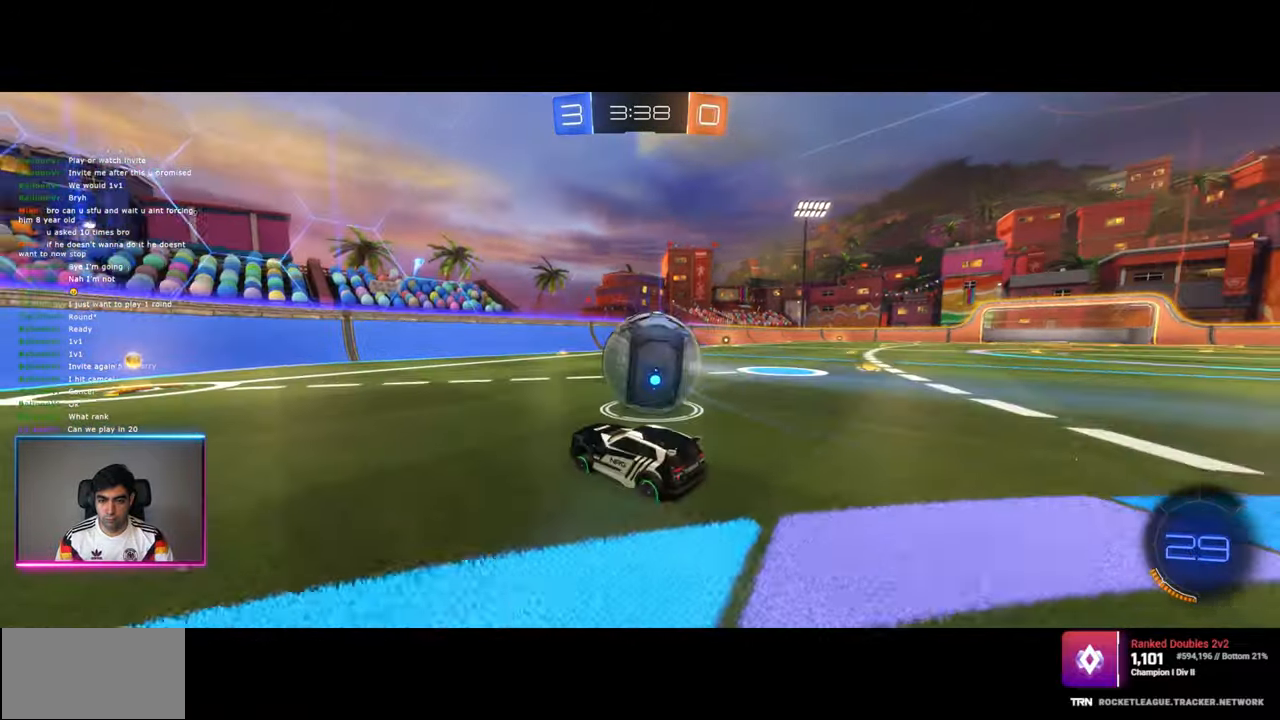
{"keys": ["d"], "mouse": [], "events": [[150, "w", "down"], [350, "a", "up"], [367, "d", "down"], [384, "w", "up"]]}
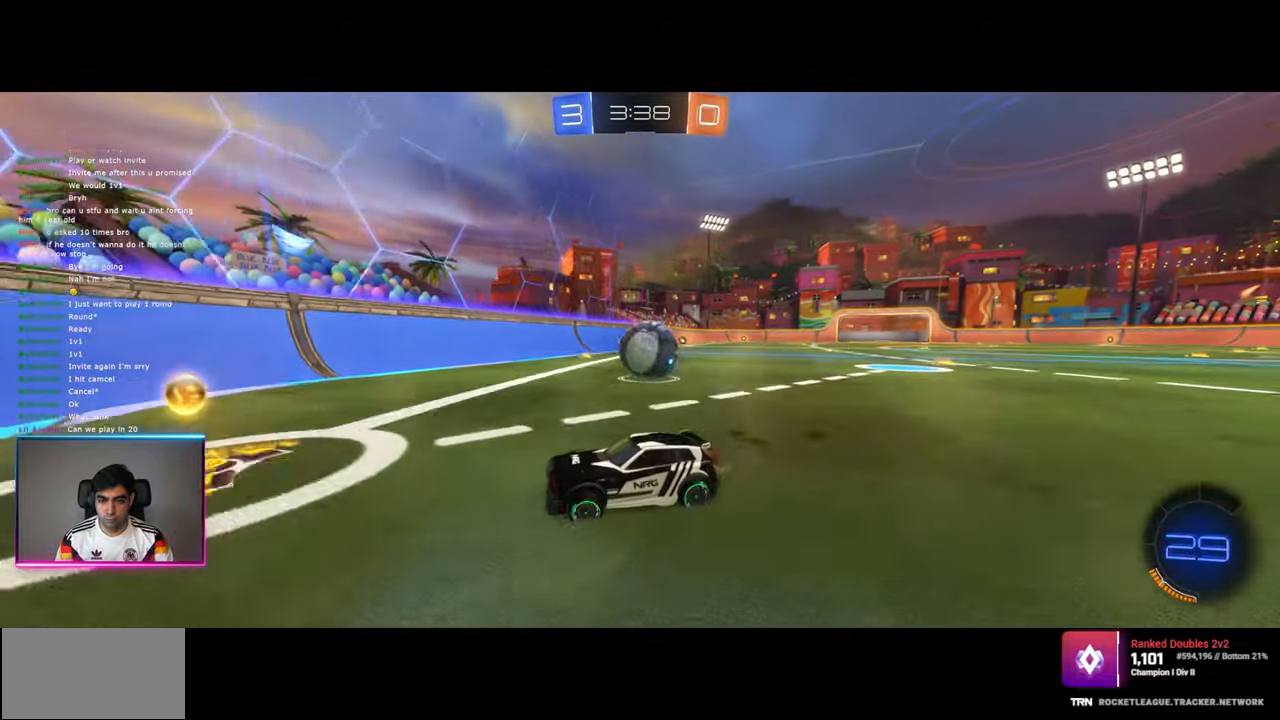
{"keys": ["d", "w"], "mouse": ["left"], "events": [[67, "w", "down"], [434, "mouse_left", "down"]]}
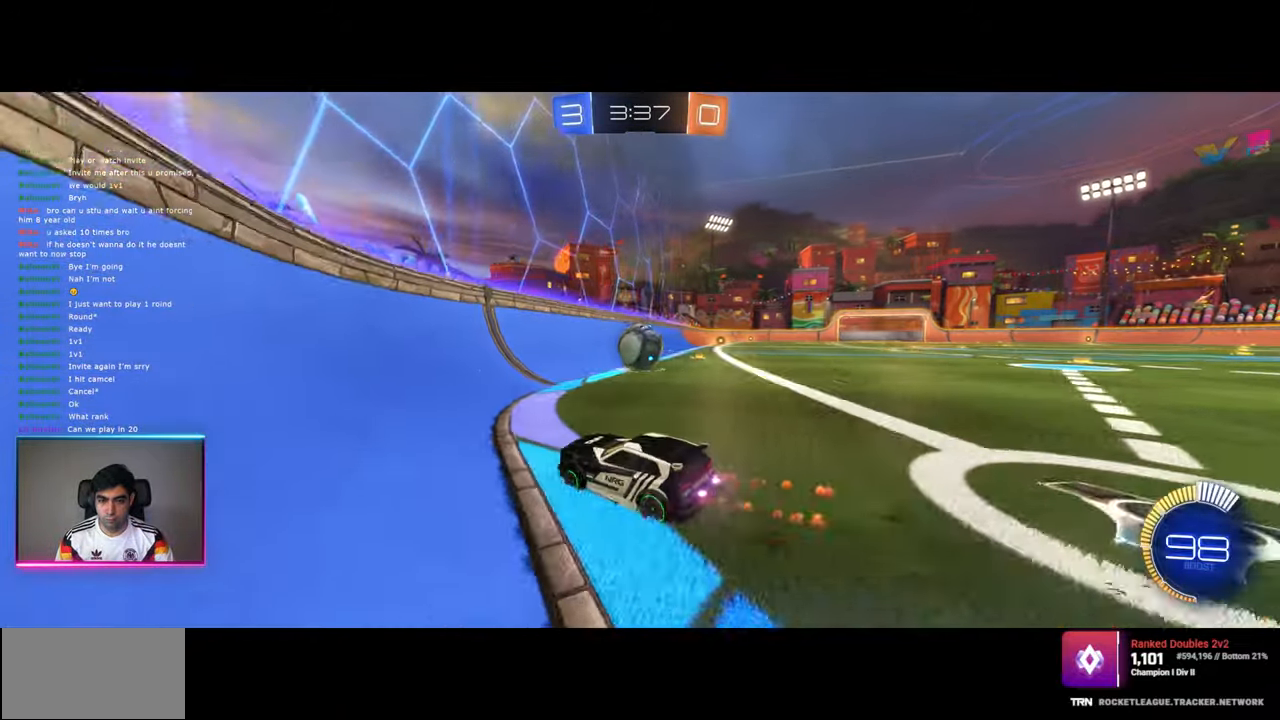
{"keys": ["a", "w"], "mouse": ["left"], "events": [[267, "d", "up"], [284, "mouse_left", "up"], [350, "mouse_left", "down"], [417, "a", "down"]]}
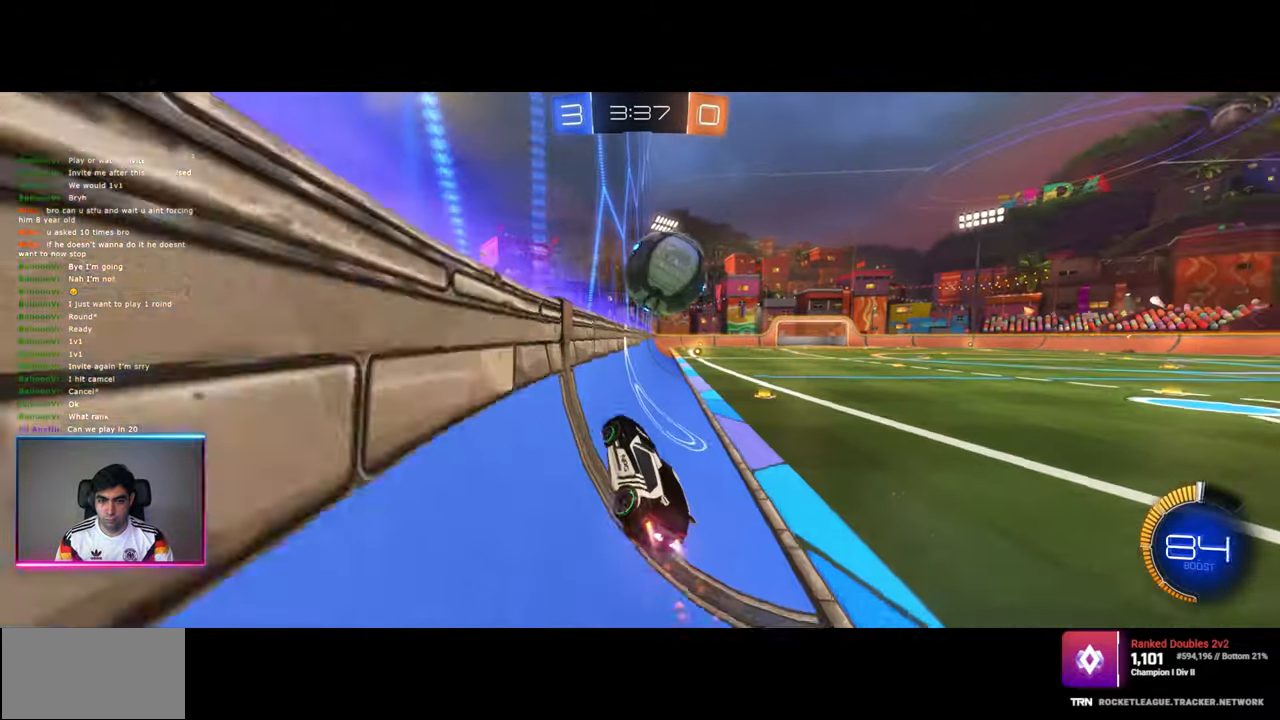
{"keys": ["d", "q"], "mouse": [], "events": [[34, "a", "up"], [117, "a", "down"], [234, "mouse_left", "up"], [267, "a", "up"], [284, "d", "down"], [284, "w", "up"], [334, "mouse_right", "down"], [384, "q", "down"], [450, "mouse_right", "up"]]}
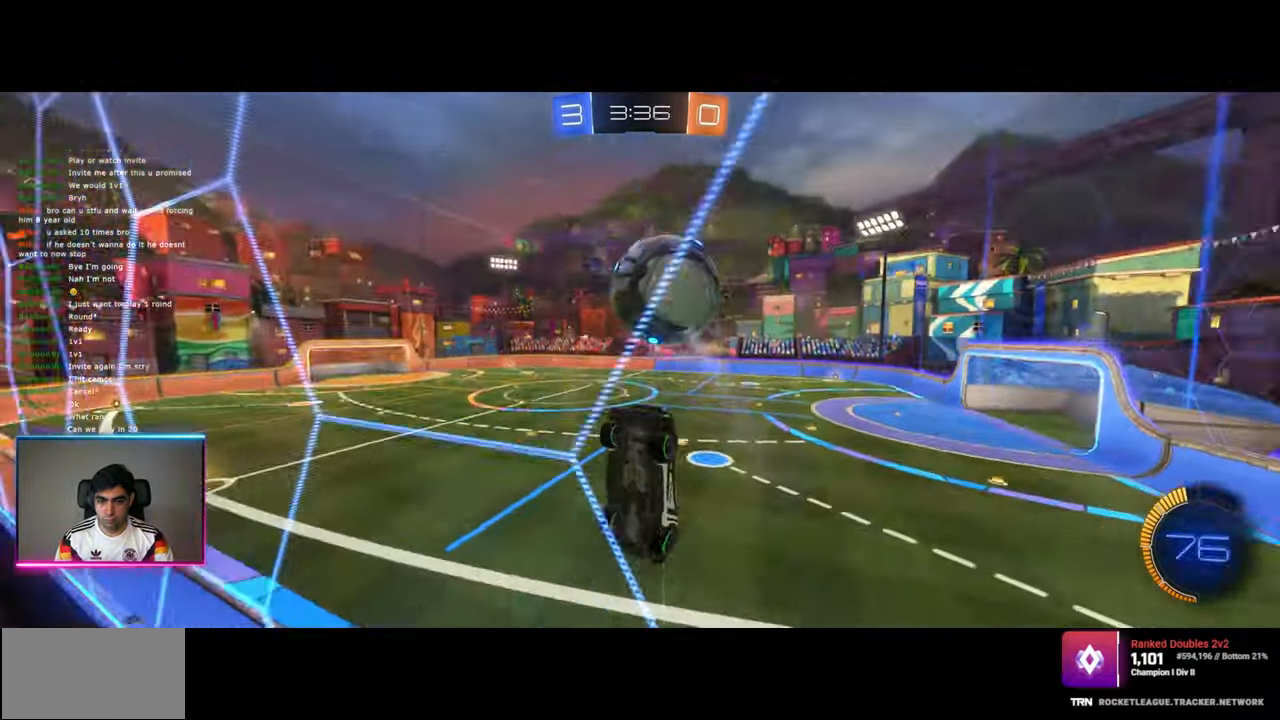
{"keys": ["d", "w"], "mouse": ["left"], "events": [[217, "w", "down"], [250, "mouse_left", "down"], [250, "q", "up"]]}
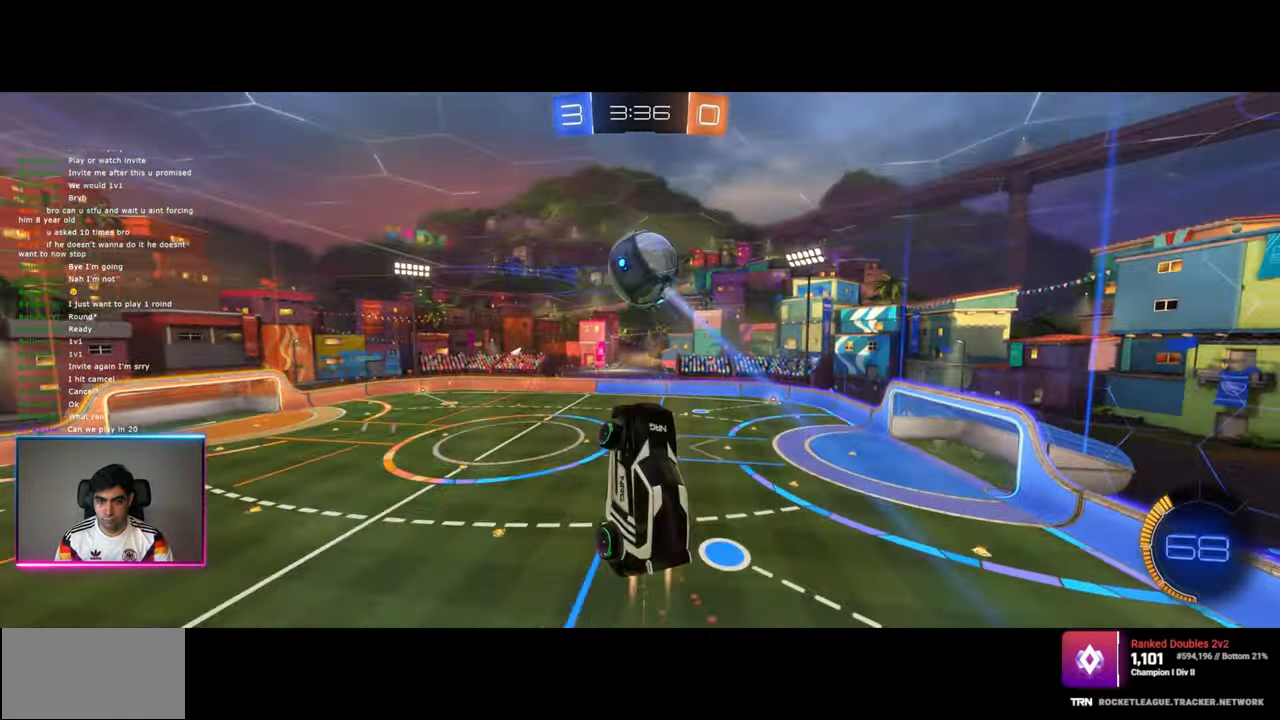
{"keys": [], "mouse": [], "events": [[34, "mouse_left", "up"], [50, "w", "up"], [150, "d", "up"], [367, "mouse_left", "down"], [434, "mouse_left", "up"]]}
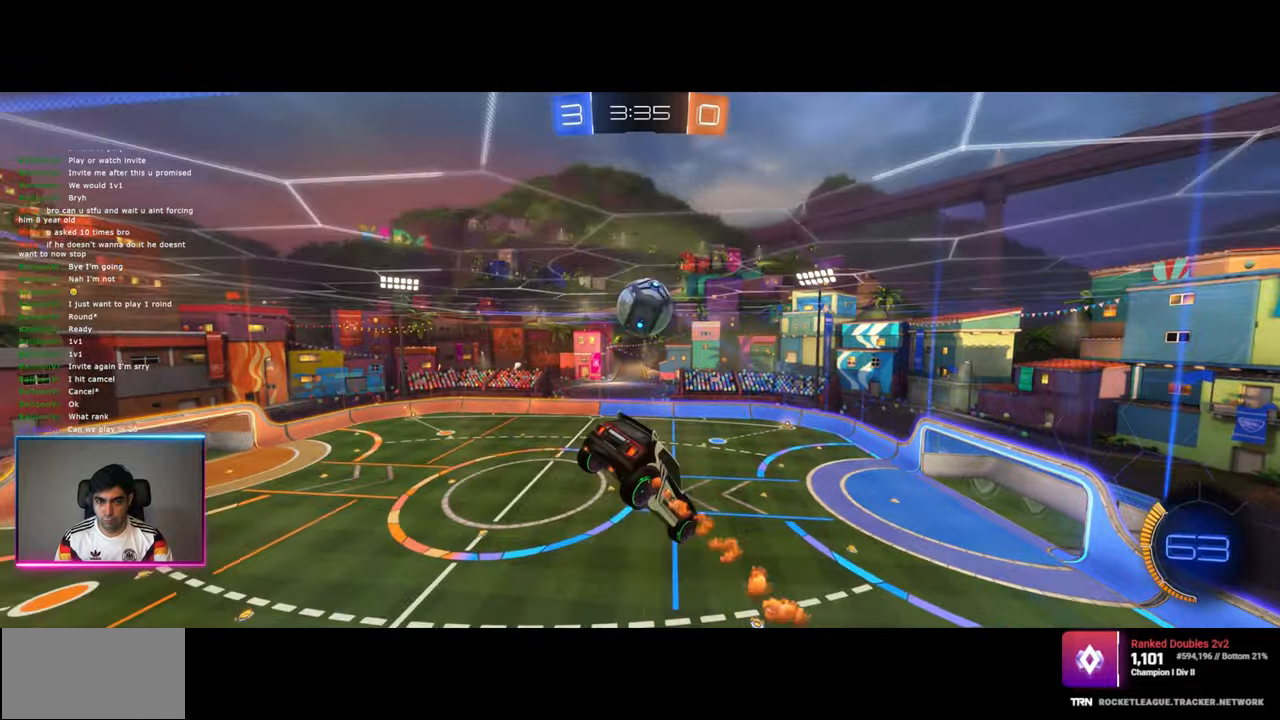
{"keys": ["a", "s"], "mouse": [], "events": [[50, "a", "down"], [150, "a", "up"], [334, "mouse_left", "down"], [400, "a", "down"], [417, "s", "down"], [484, "mouse_left", "up"]]}
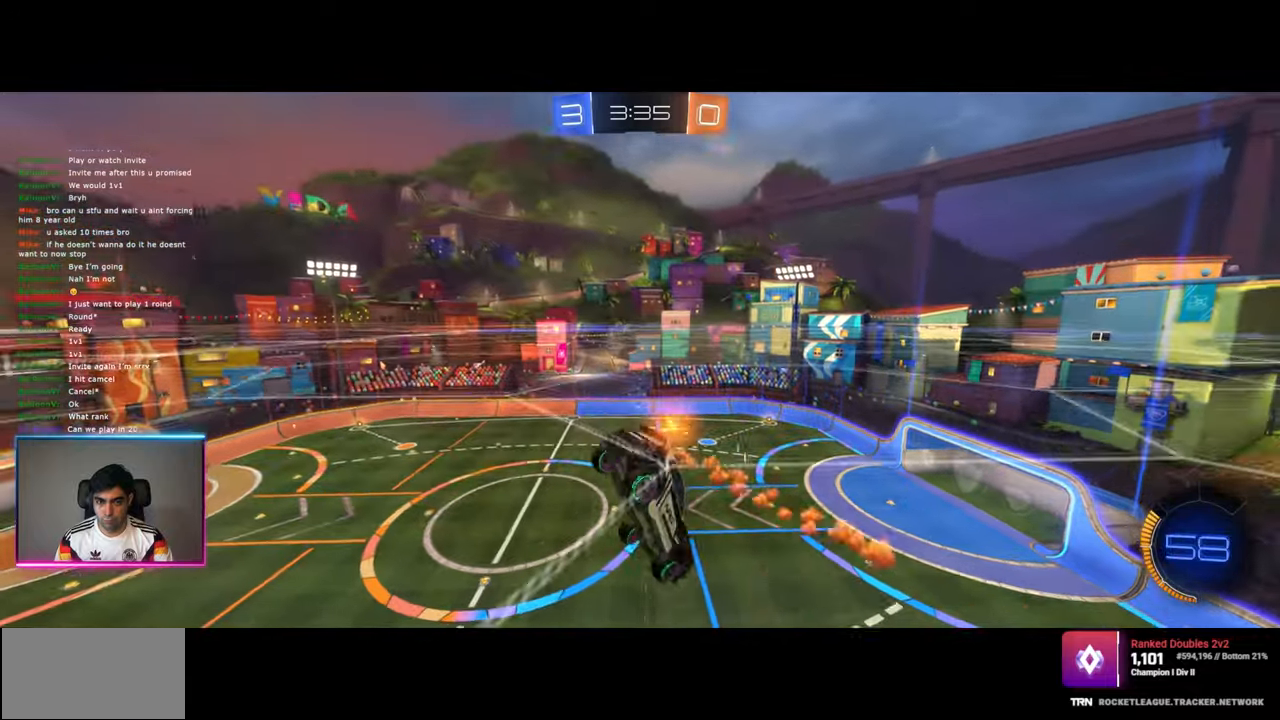
{"keys": ["d", "q"], "mouse": [], "events": [[200, "s", "up"], [250, "a", "up"], [317, "d", "down"], [417, "q", "down"]]}
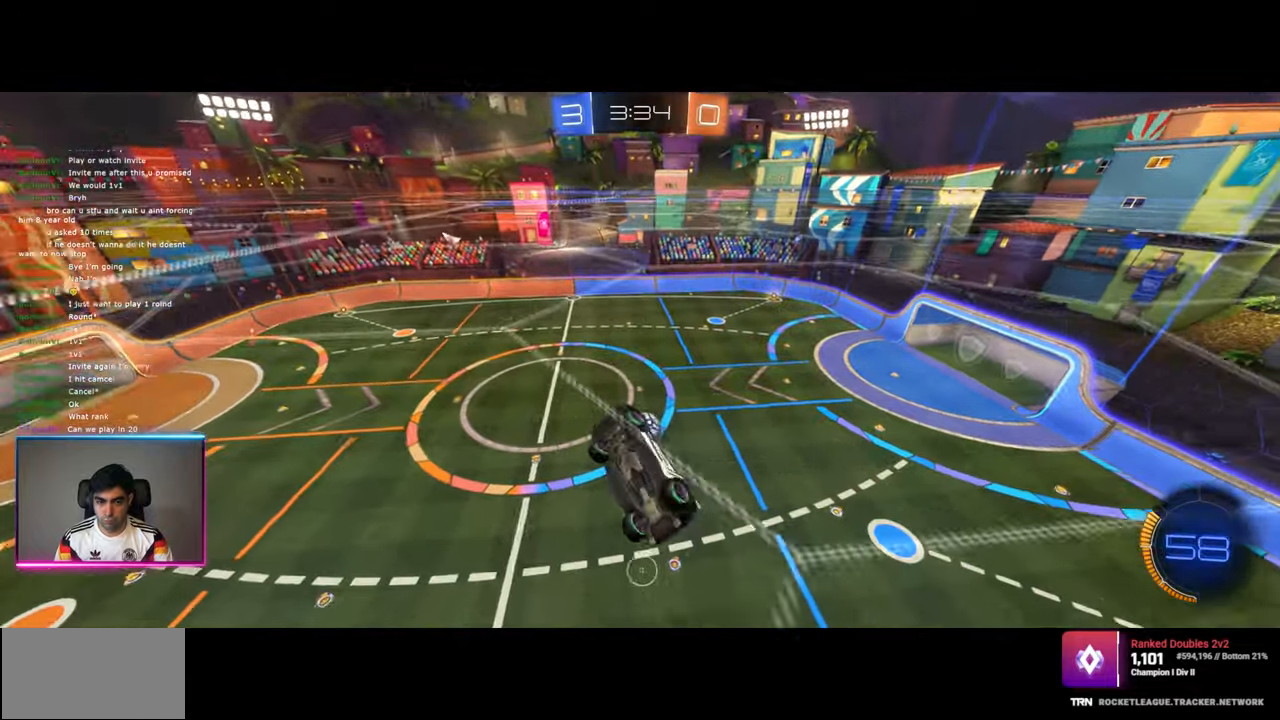
{"keys": ["d", "w"], "mouse": ["left"], "events": [[250, "w", "down"], [450, "q", "up"], [500, "mouse_left", "down"]]}